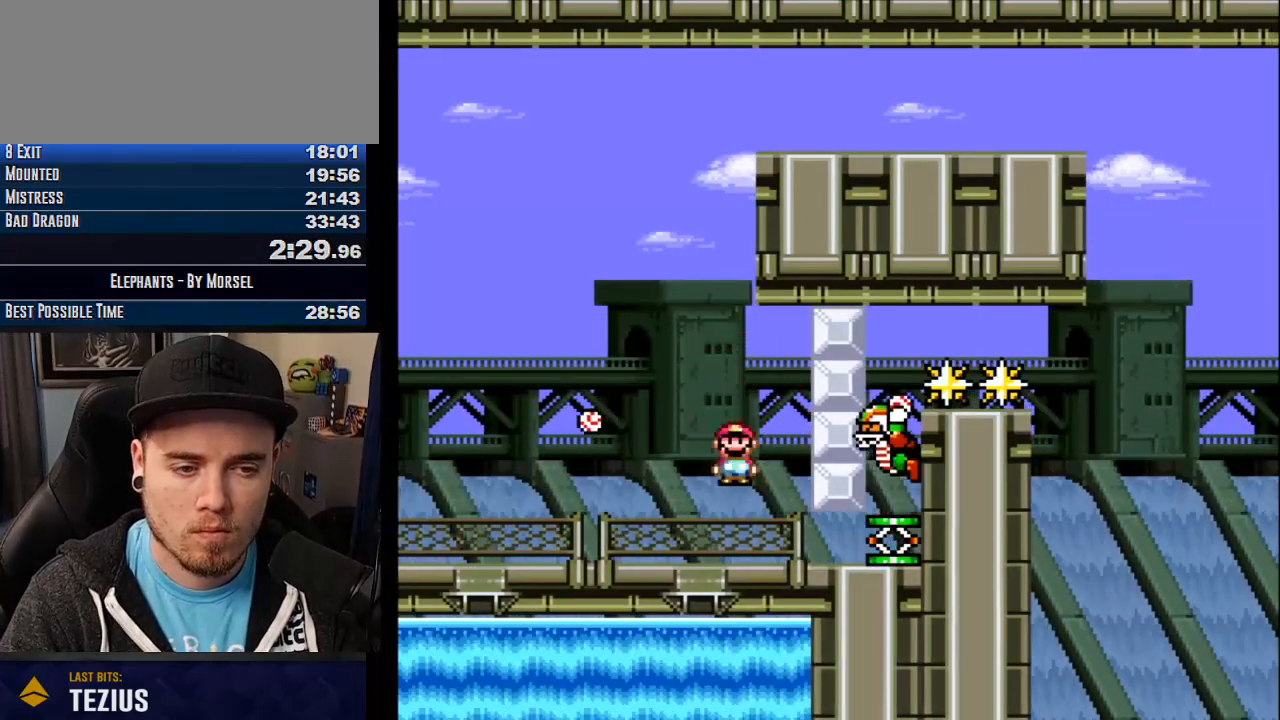
Gameplay with a controller (arcade stick); each line is a JSON object with the inputs held at the frame after it. "events" lists button and stick changes between this image and that frame as [ms after this image, input, new state], when the widget could be followed in between. Not read: B DPAD_DOWN DPAD_LEFT DPAD_RIGHT L3 R3 other_buttons.
{"buttons": ["CROSS"], "events": []}
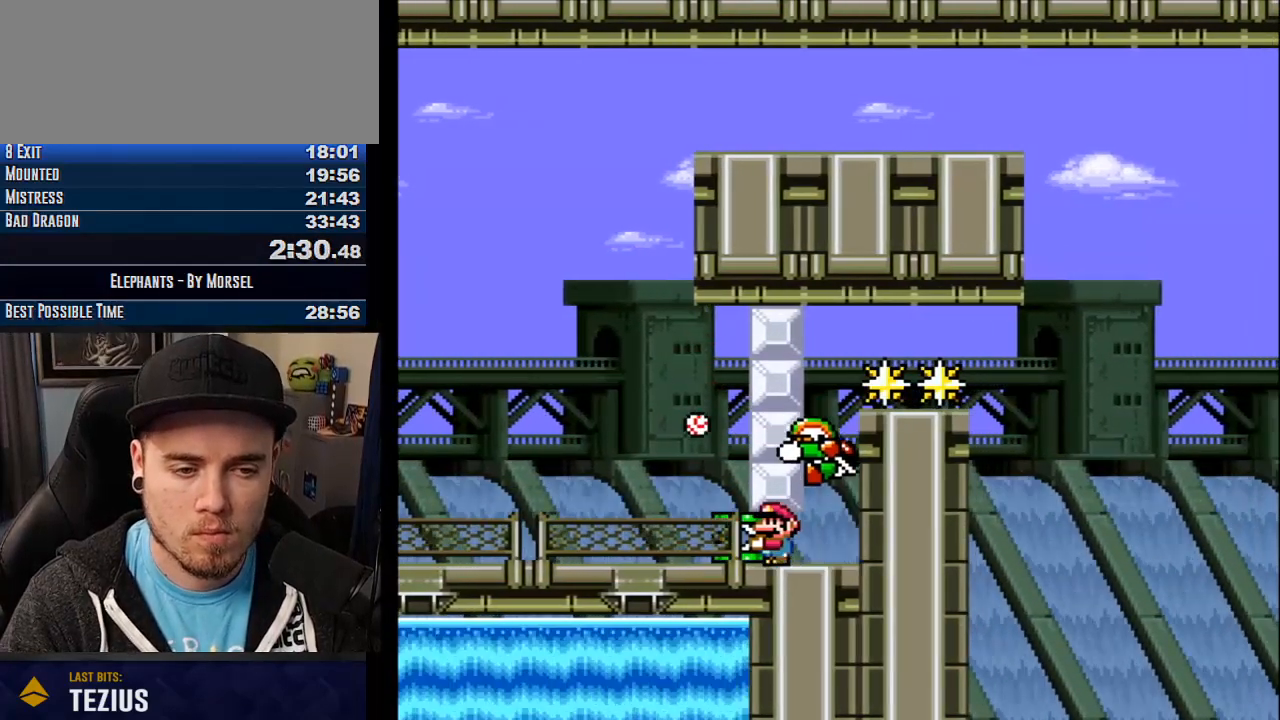
{"buttons": ["CROSS"], "events": []}
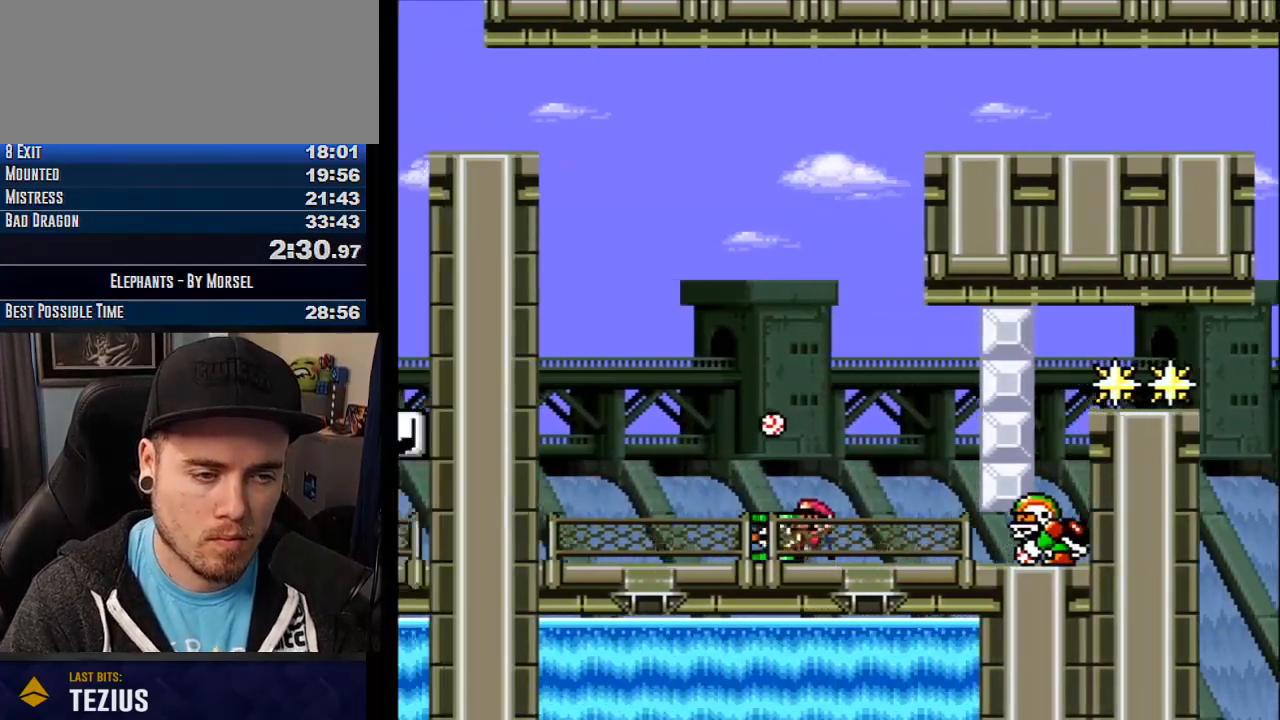
{"buttons": ["CROSS"], "events": []}
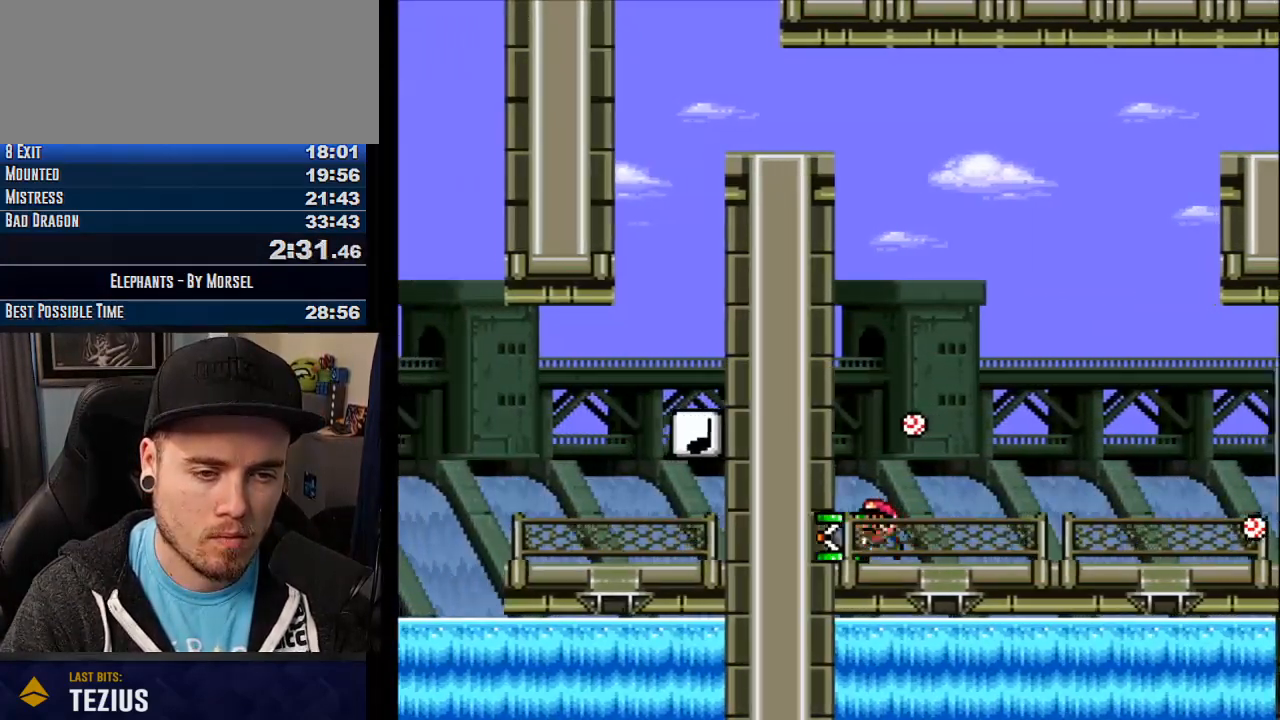
{"buttons": ["CROSS", "TRIANGLE"], "events": [[133, "TRIANGLE", "down"], [233, "TRIANGLE", "up"], [417, "TRIANGLE", "down"]]}
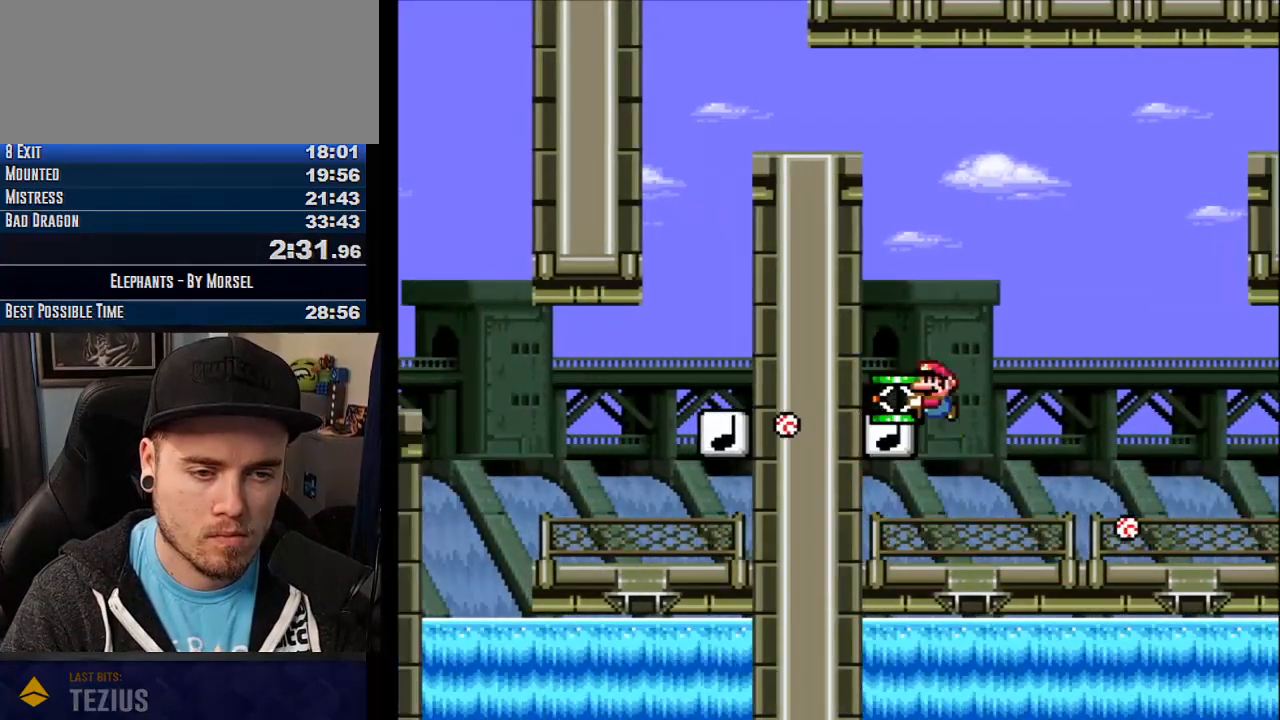
{"buttons": ["CROSS"], "events": [[333, "TRIANGLE", "up"]]}
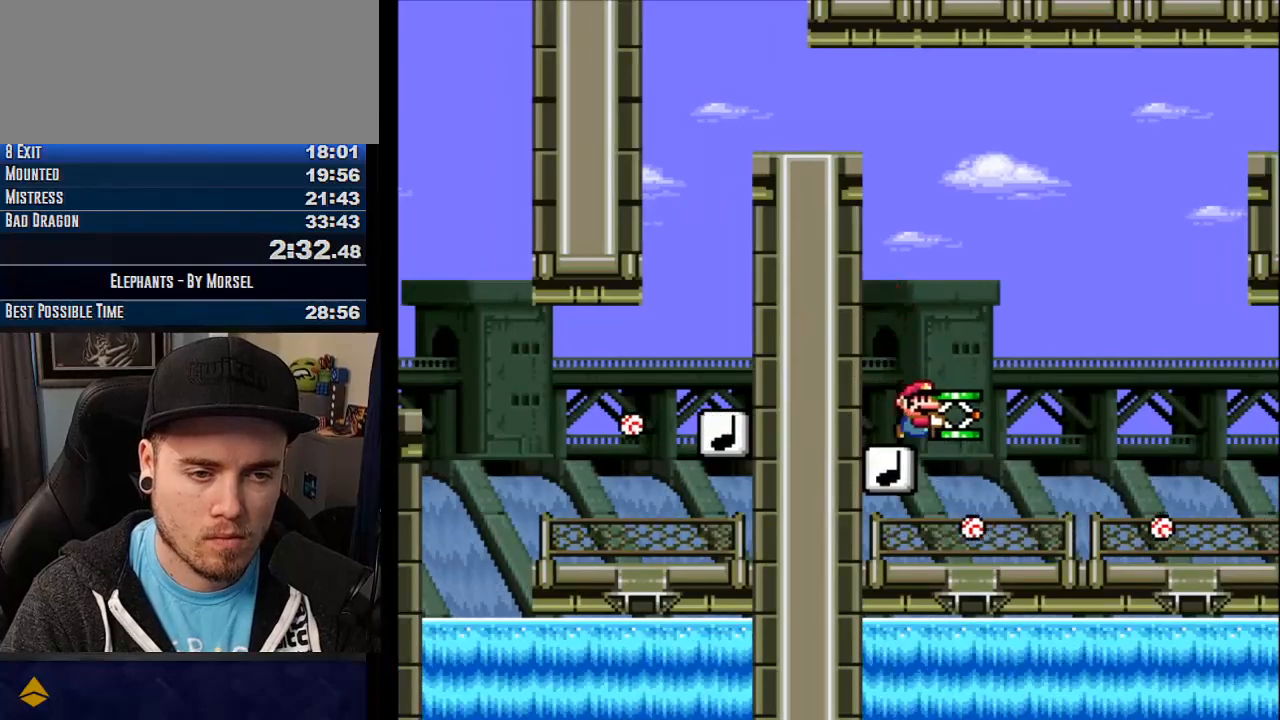
{"buttons": ["CROSS", "TRIANGLE"], "events": [[83, "TRIANGLE", "down"]]}
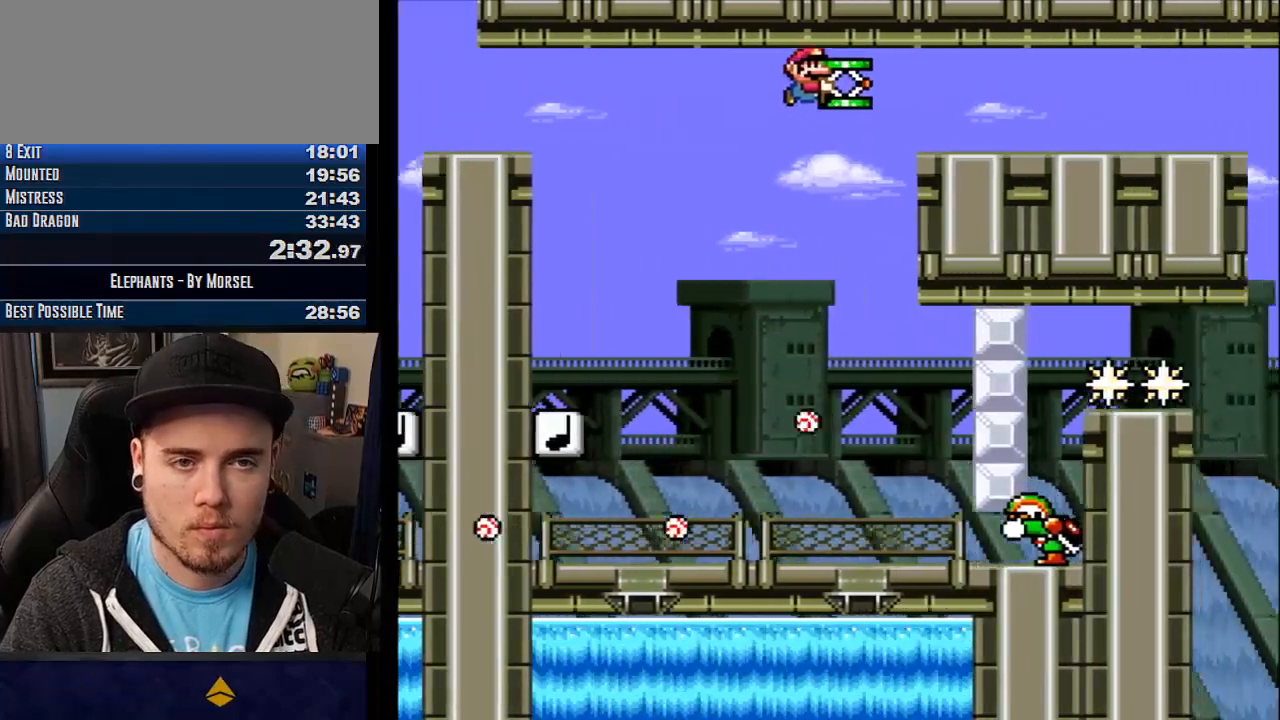
{"buttons": ["CROSS", "TRIANGLE"], "events": []}
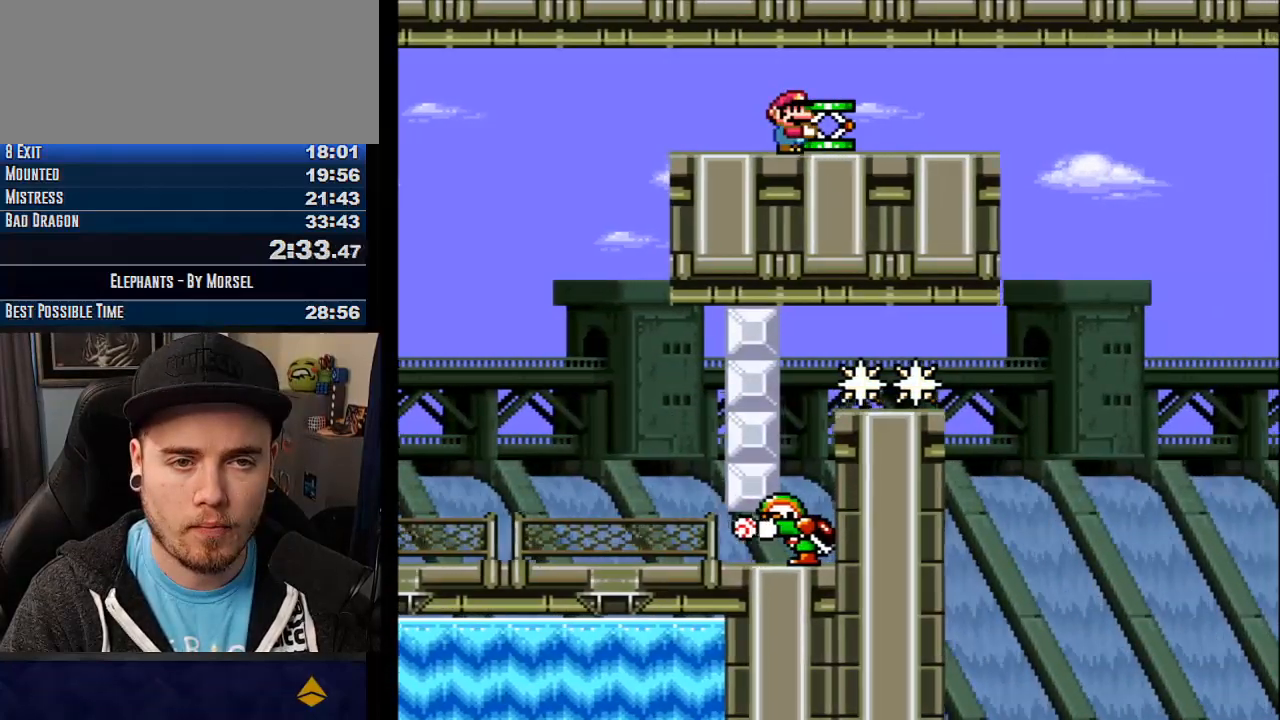
{"buttons": ["CROSS", "TRIANGLE"], "events": []}
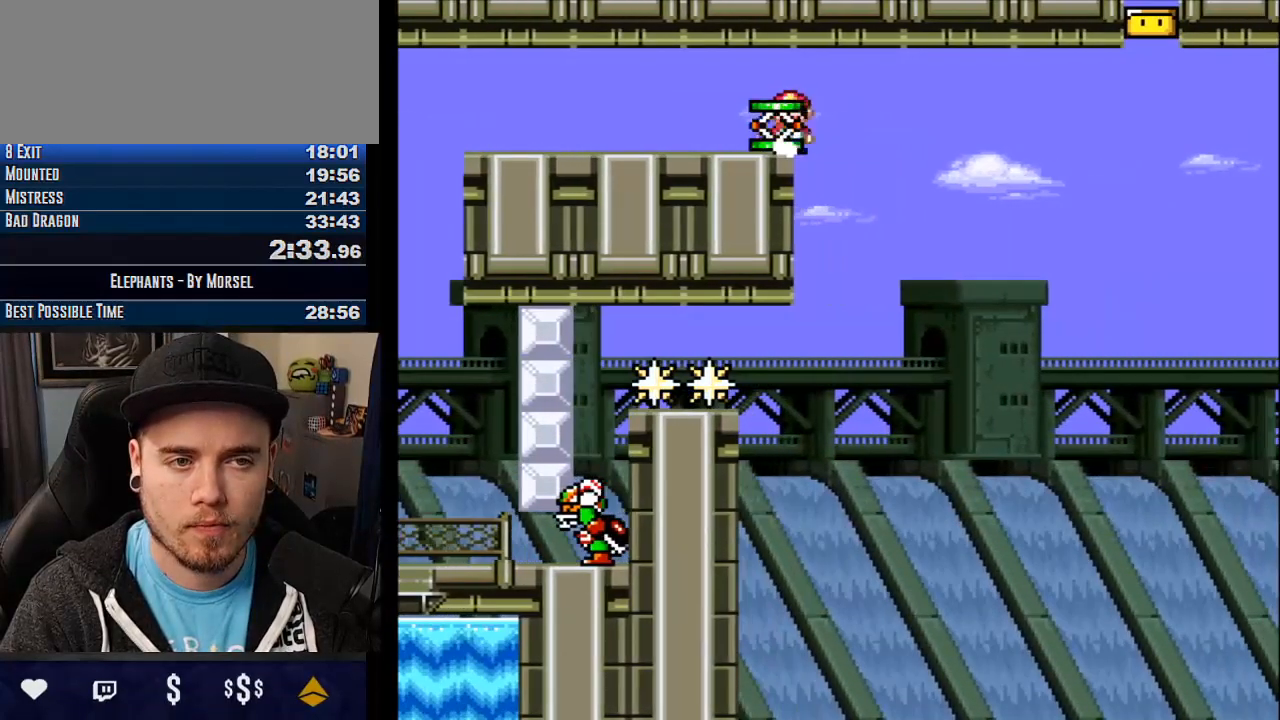
{"buttons": ["CROSS"], "events": [[417, "TRIANGLE", "up"]]}
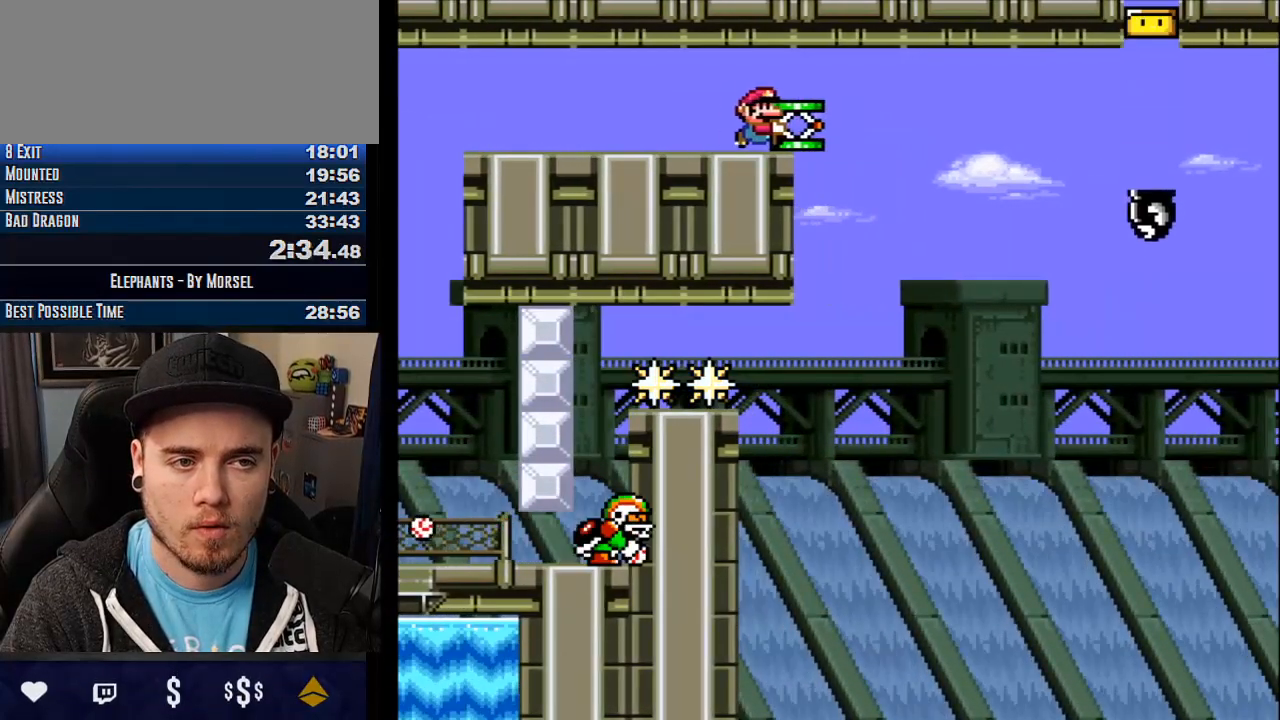
{"buttons": ["CROSS", "TRIANGLE"], "events": [[183, "TRIANGLE", "down"]]}
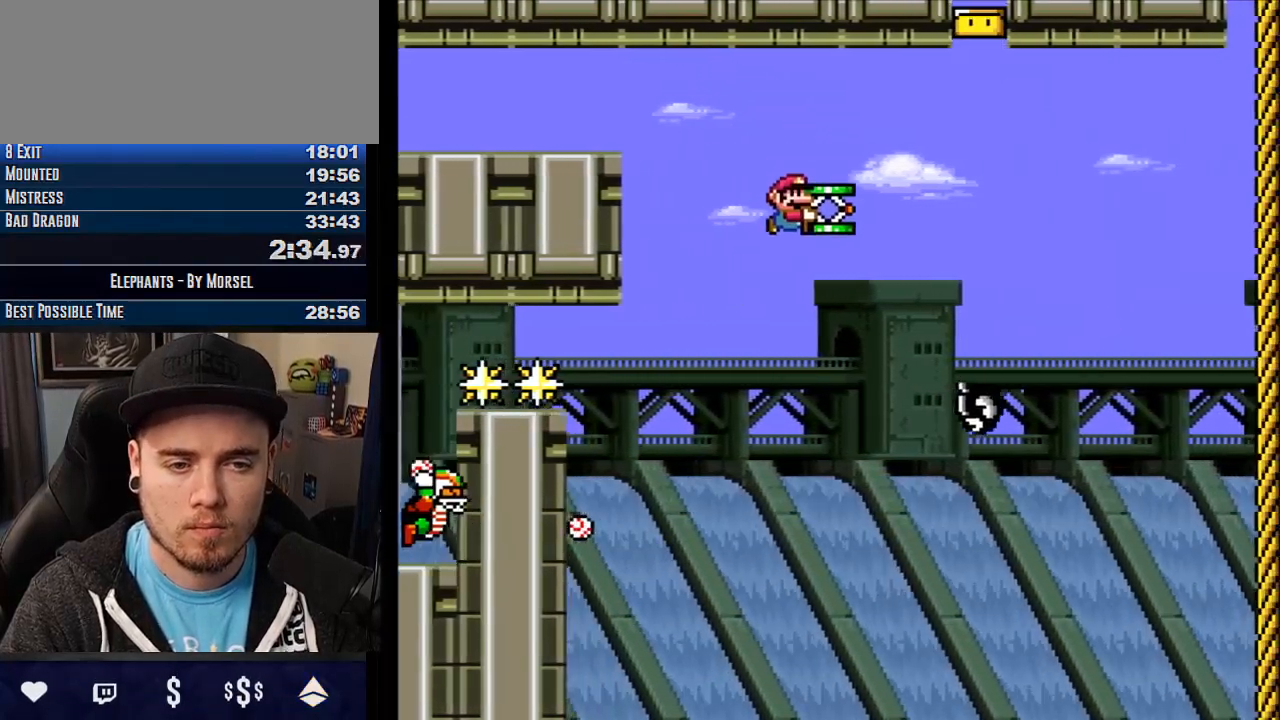
{"buttons": ["CROSS", "TRIANGLE"], "events": []}
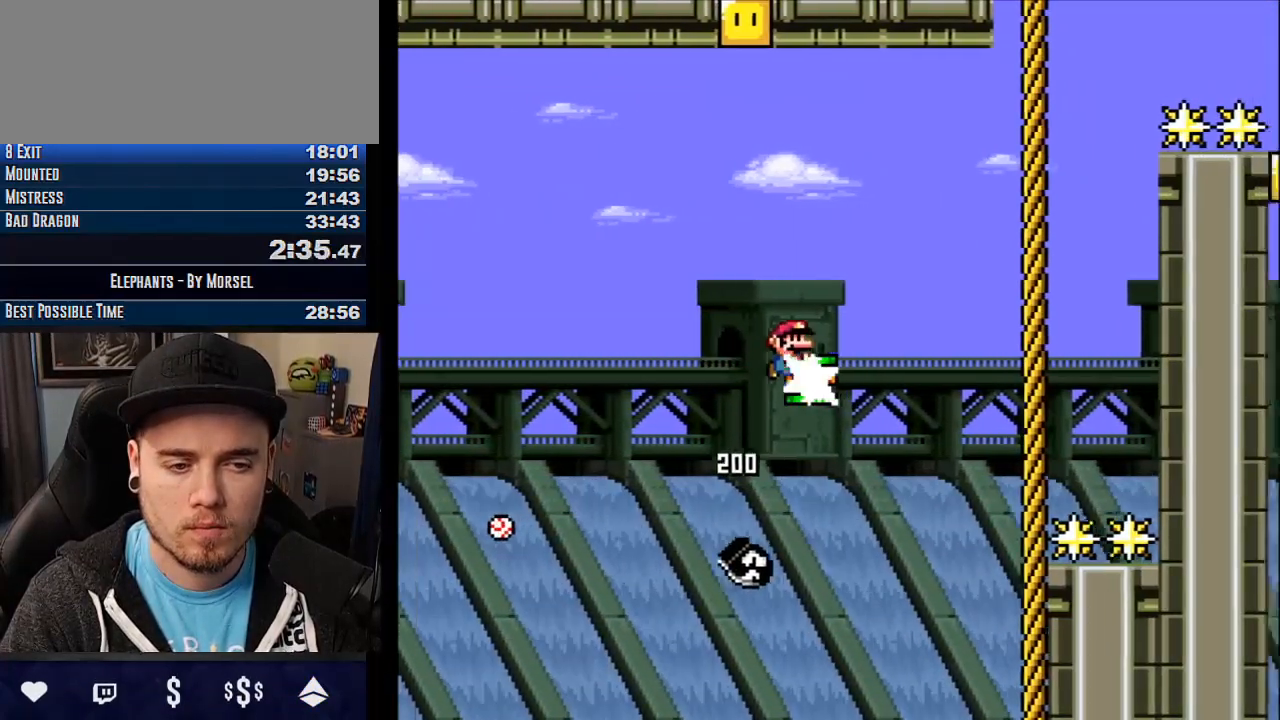
{"buttons": ["CROSS", "TRIANGLE"], "events": [[83, "CROSS", "up"], [200, "CROSS", "down"]]}
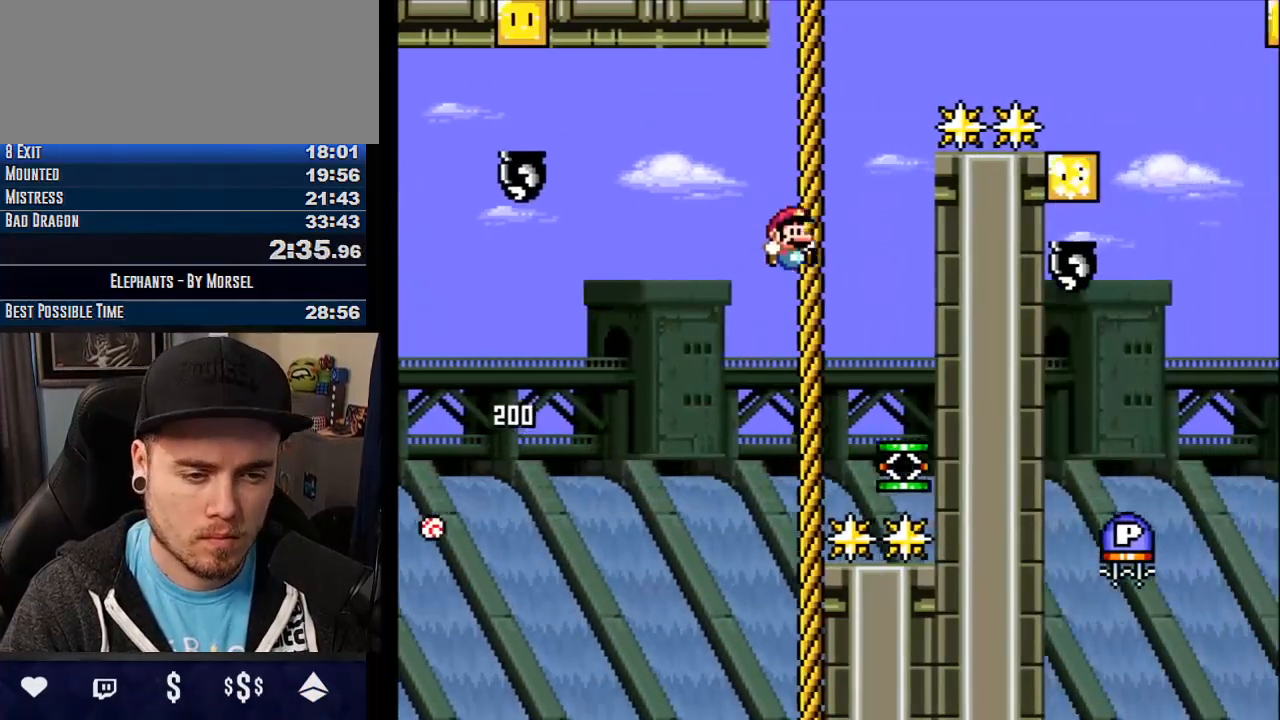
{"buttons": ["CROSS", "TRIANGLE"], "events": [[150, "TRIANGLE", "up"], [333, "TRIANGLE", "down"]]}
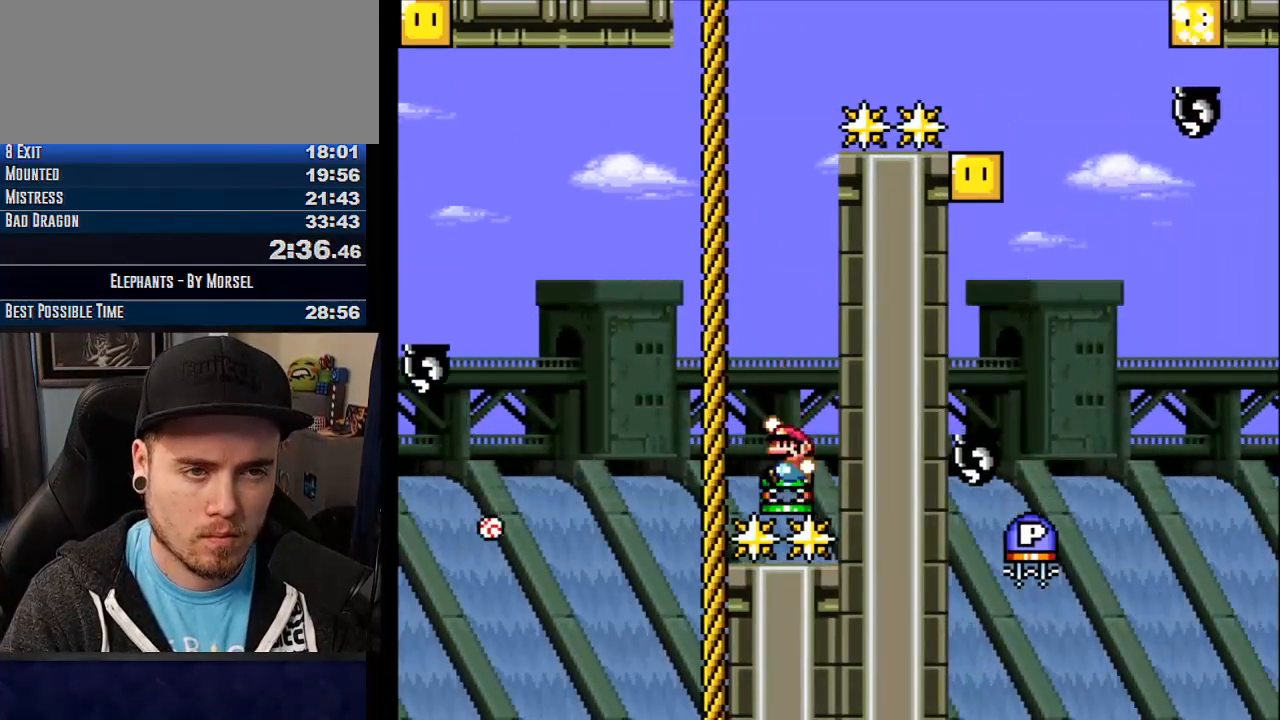
{"buttons": ["CROSS", "TRIANGLE"], "events": []}
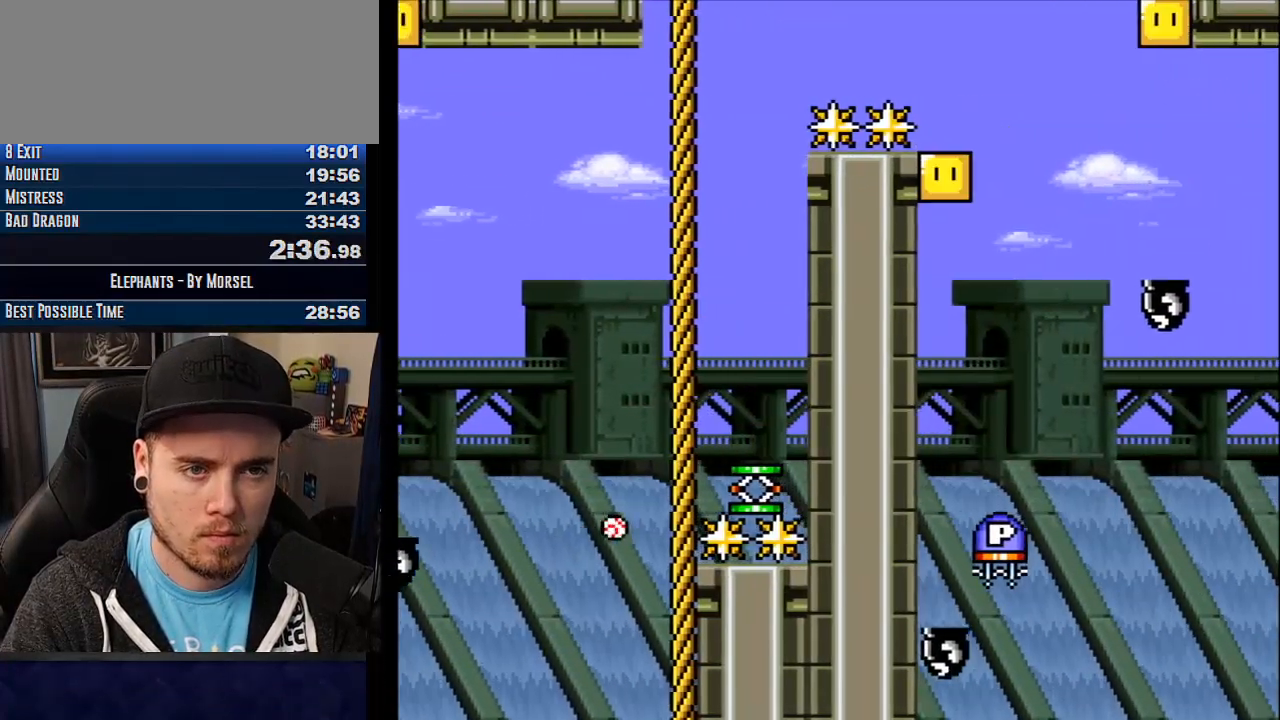
{"buttons": ["CROSS", "TRIANGLE"], "events": []}
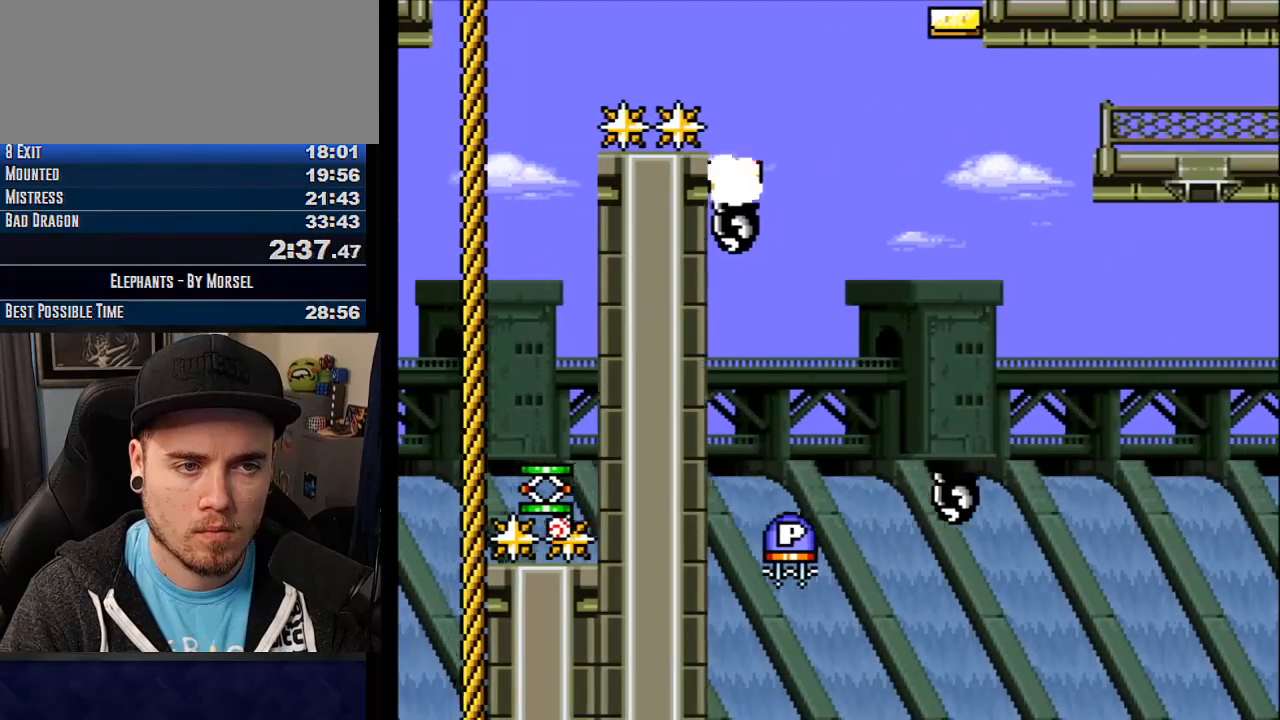
{"buttons": ["CROSS", "TRIANGLE"], "events": [[67, "TRIANGLE", "up"], [200, "TRIANGLE", "down"]]}
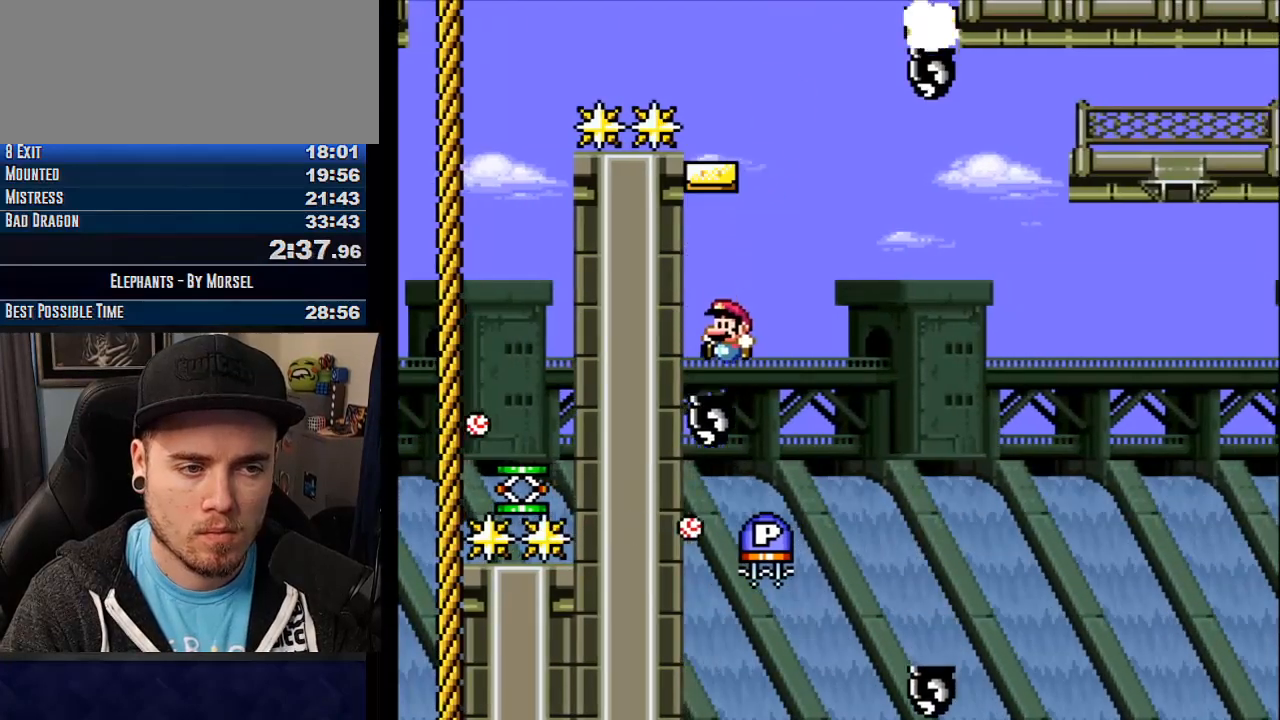
{"buttons": ["CROSS"], "events": [[500, "TRIANGLE", "up"]]}
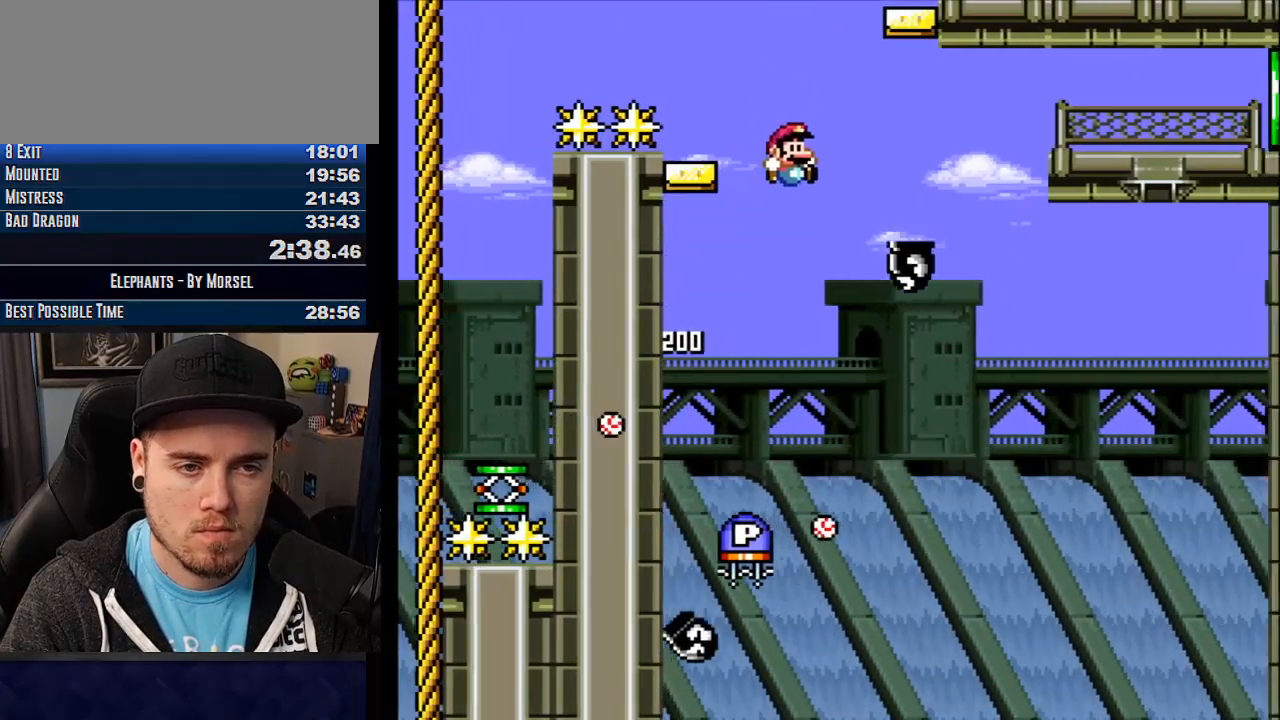
{"buttons": ["CROSS", "TRIANGLE"], "events": [[250, "TRIANGLE", "down"]]}
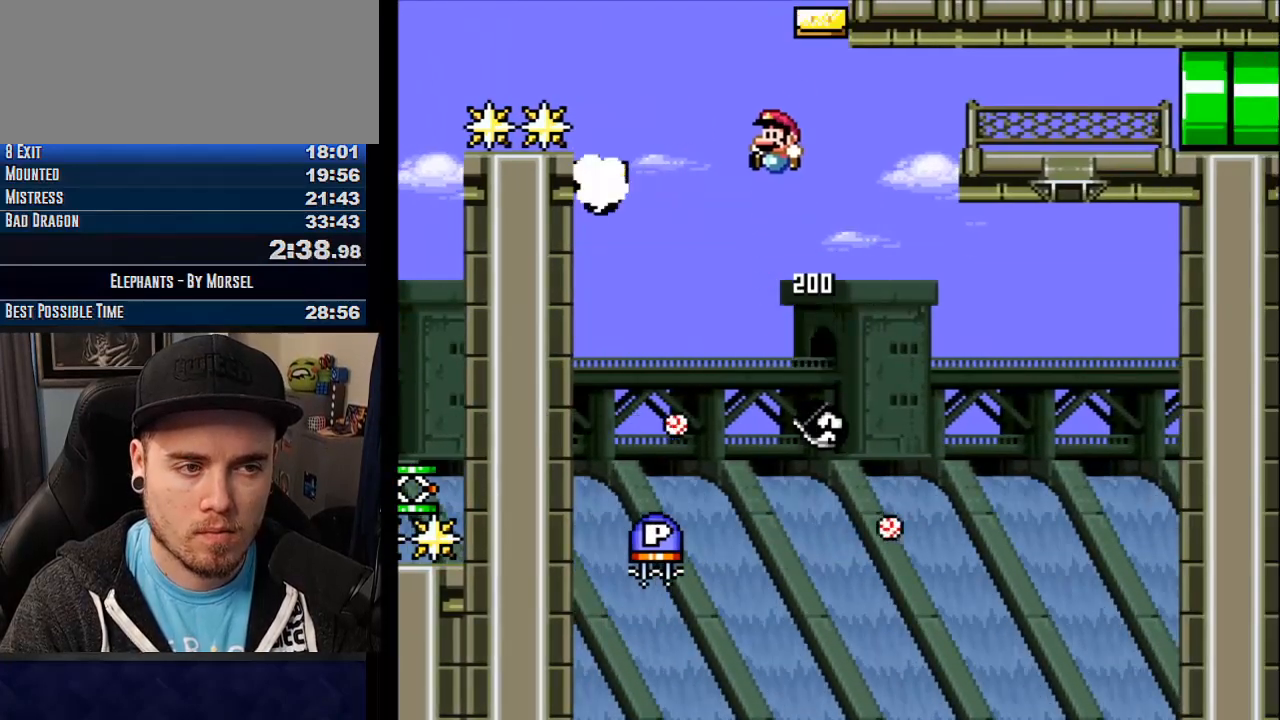
{"buttons": ["CROSS", "TRIANGLE"], "events": []}
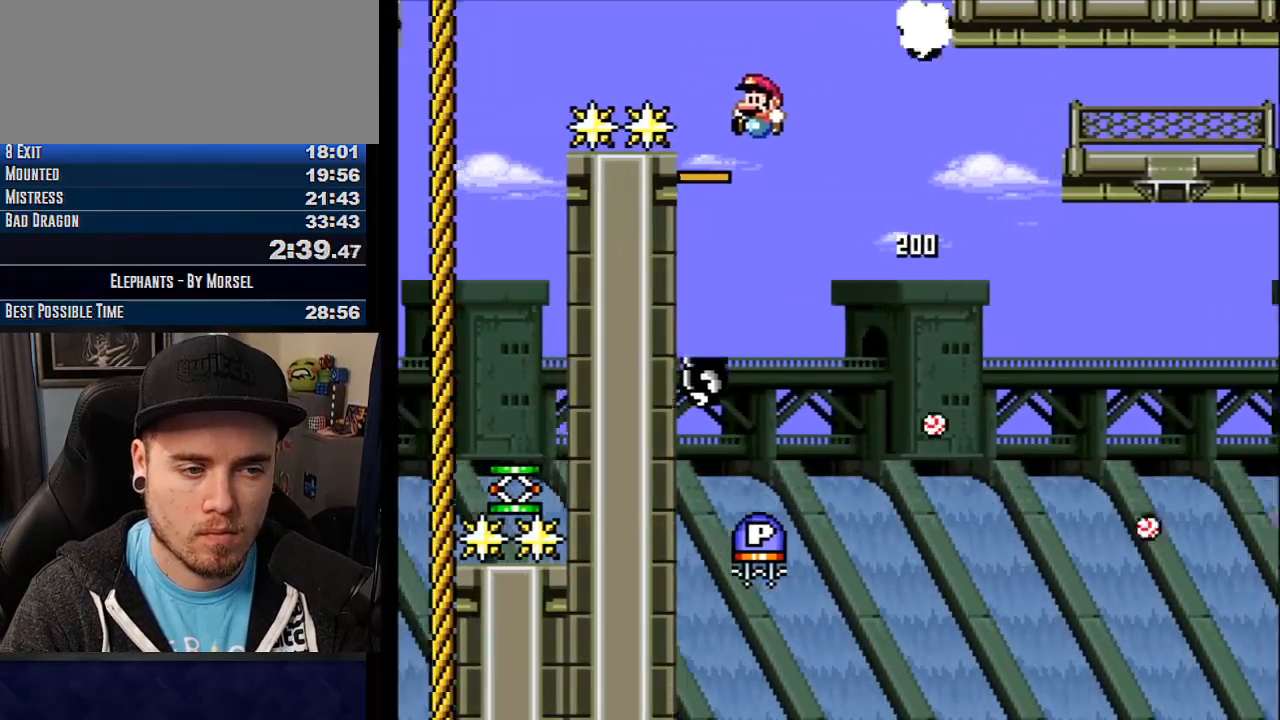
{"buttons": ["CROSS", "TRIANGLE"], "events": []}
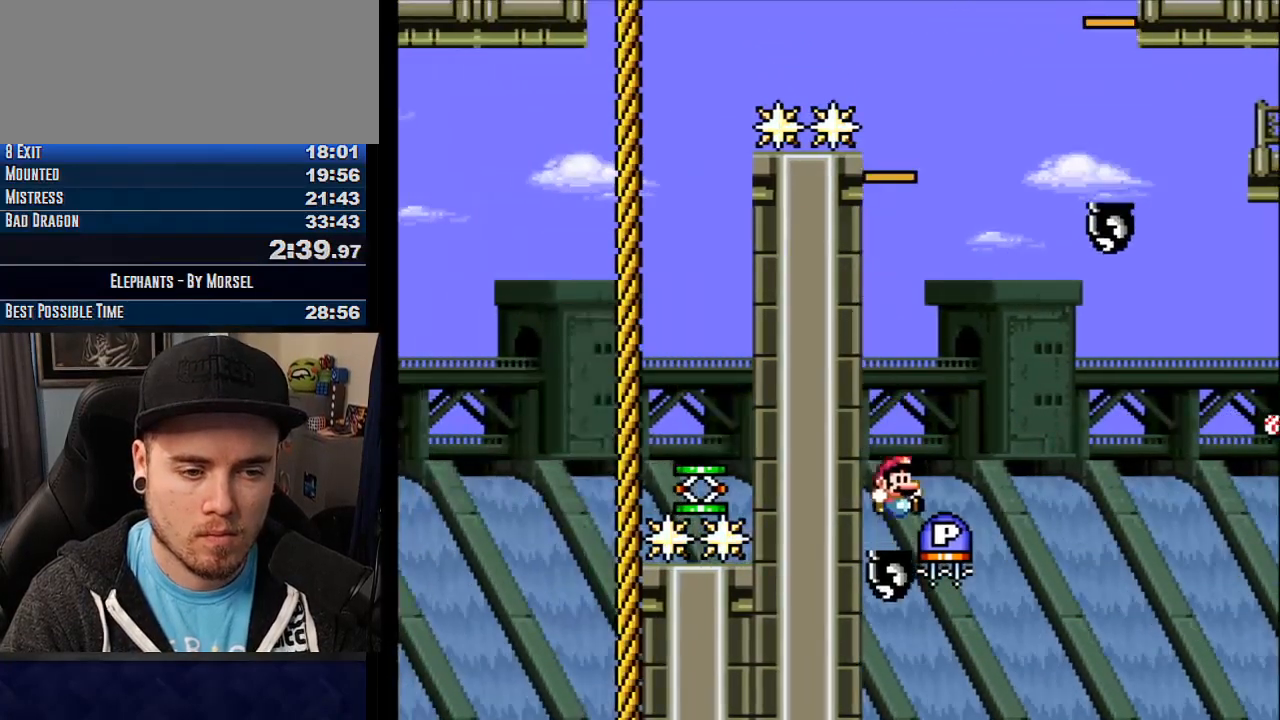
{"buttons": ["CROSS"], "events": [[417, "TRIANGLE", "up"]]}
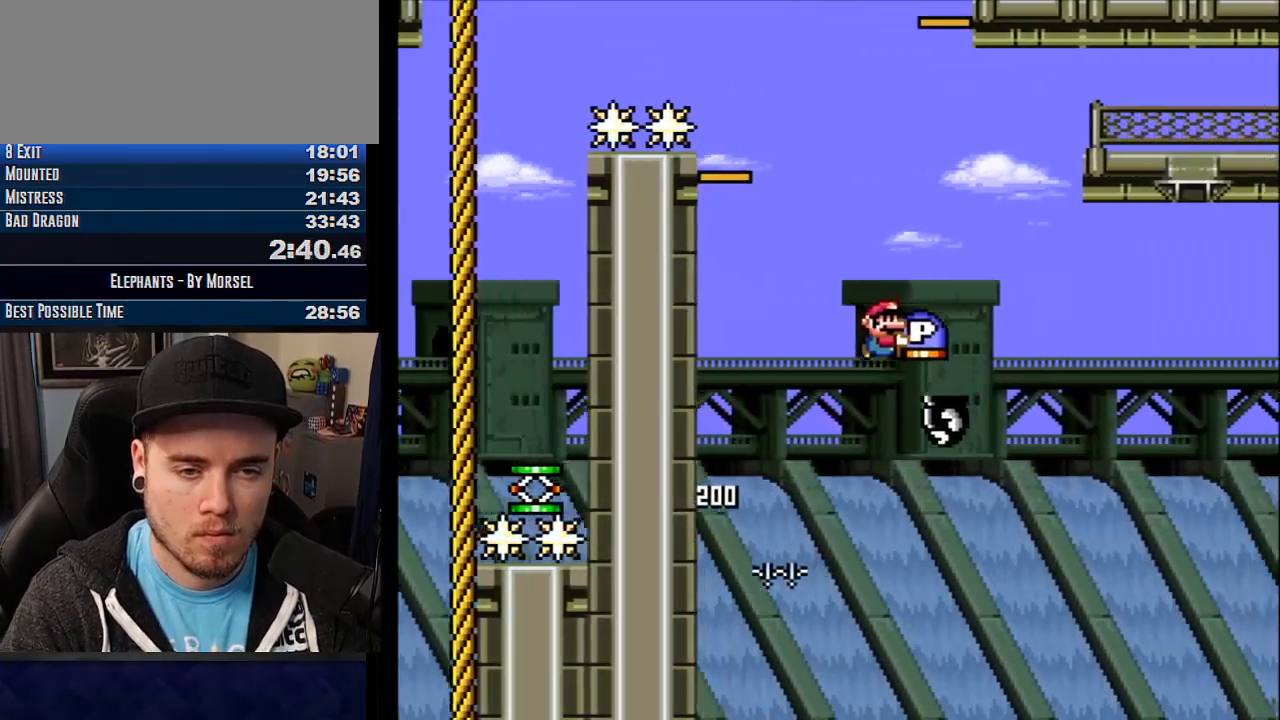
{"buttons": ["CROSS"], "events": [[183, "TRIANGLE", "down"], [450, "TRIANGLE", "up"]]}
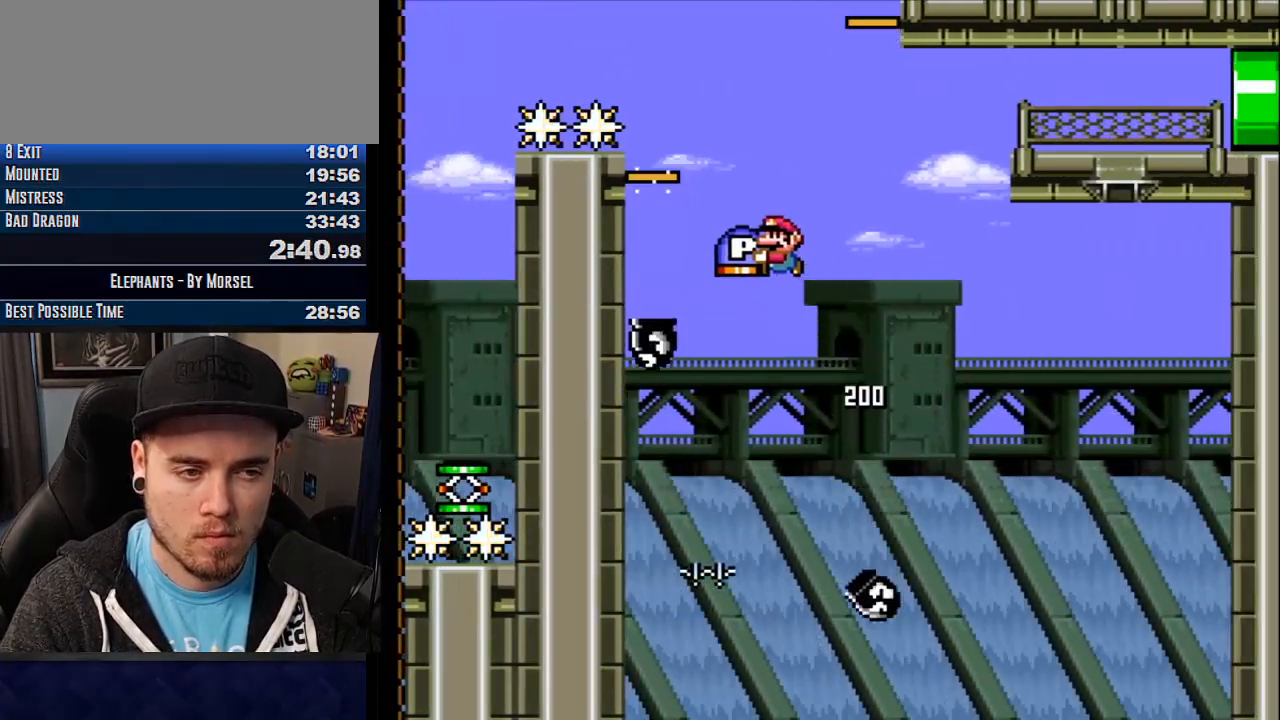
{"buttons": ["CROSS", "TRIANGLE"], "events": [[300, "TRIANGLE", "down"]]}
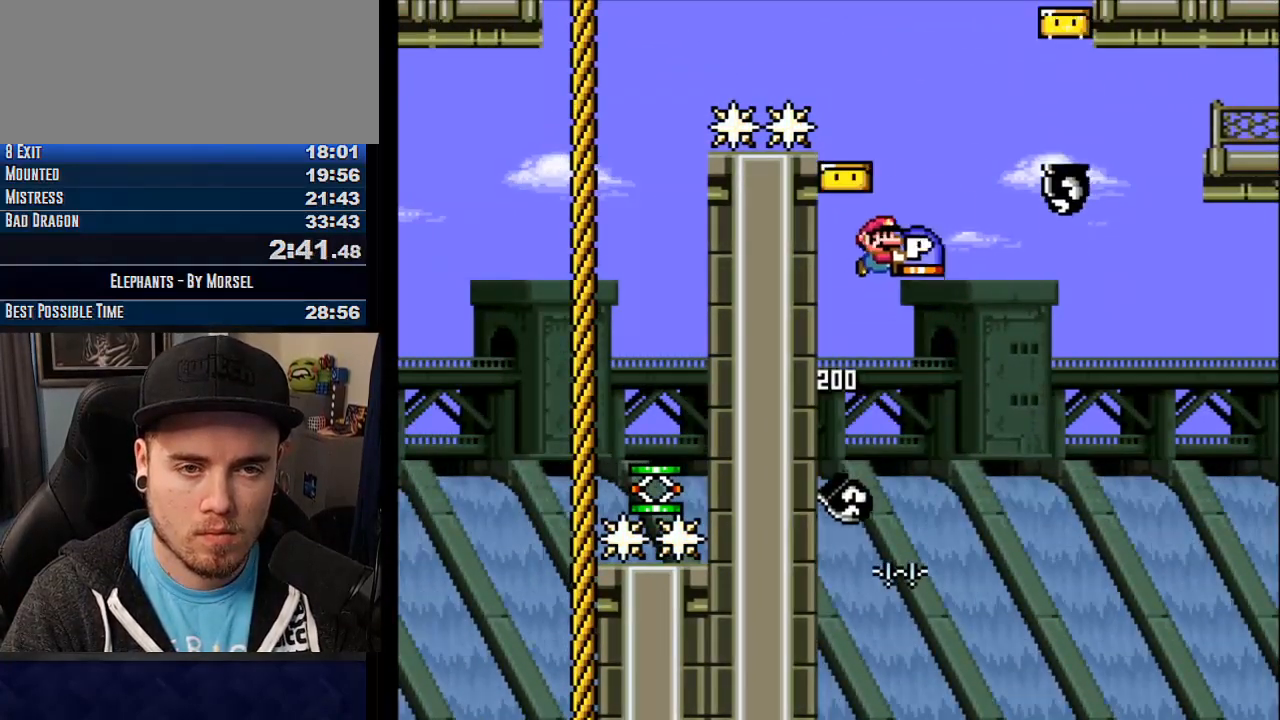
{"buttons": ["CROSS", "TRIANGLE"], "events": [[117, "TRIANGLE", "up"], [417, "TRIANGLE", "down"]]}
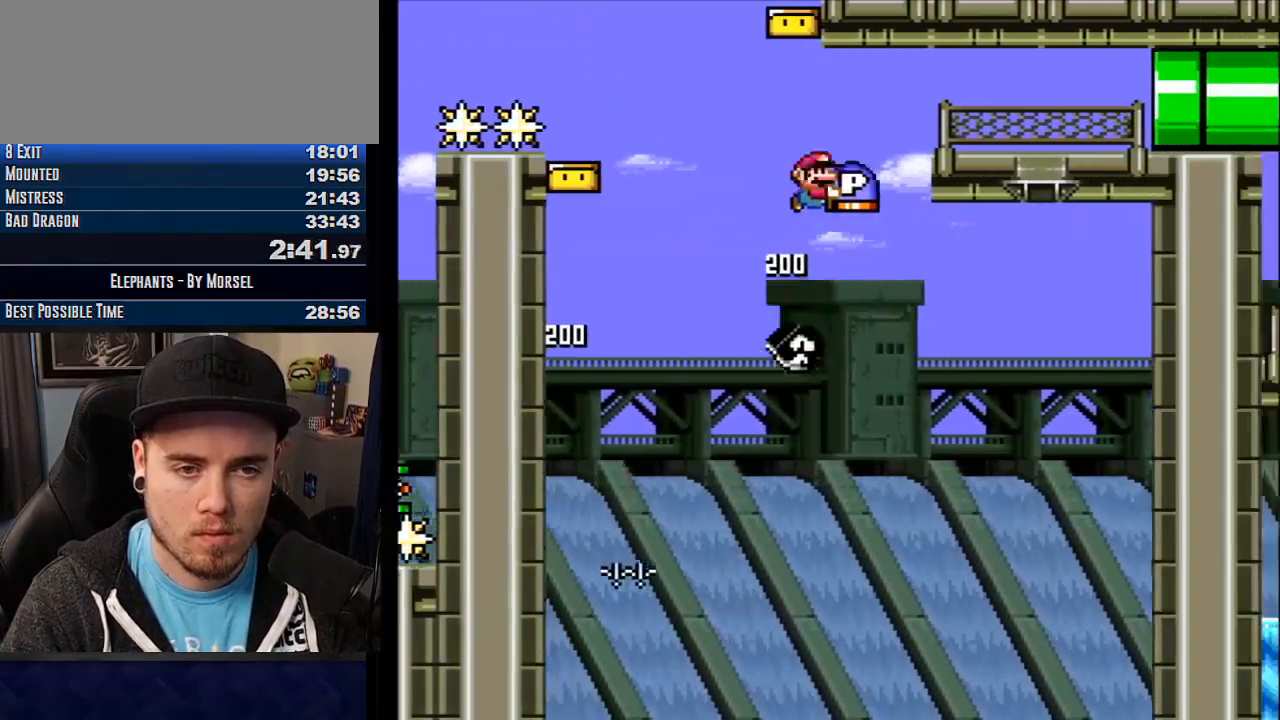
{"buttons": ["CROSS"], "events": [[450, "TRIANGLE", "up"]]}
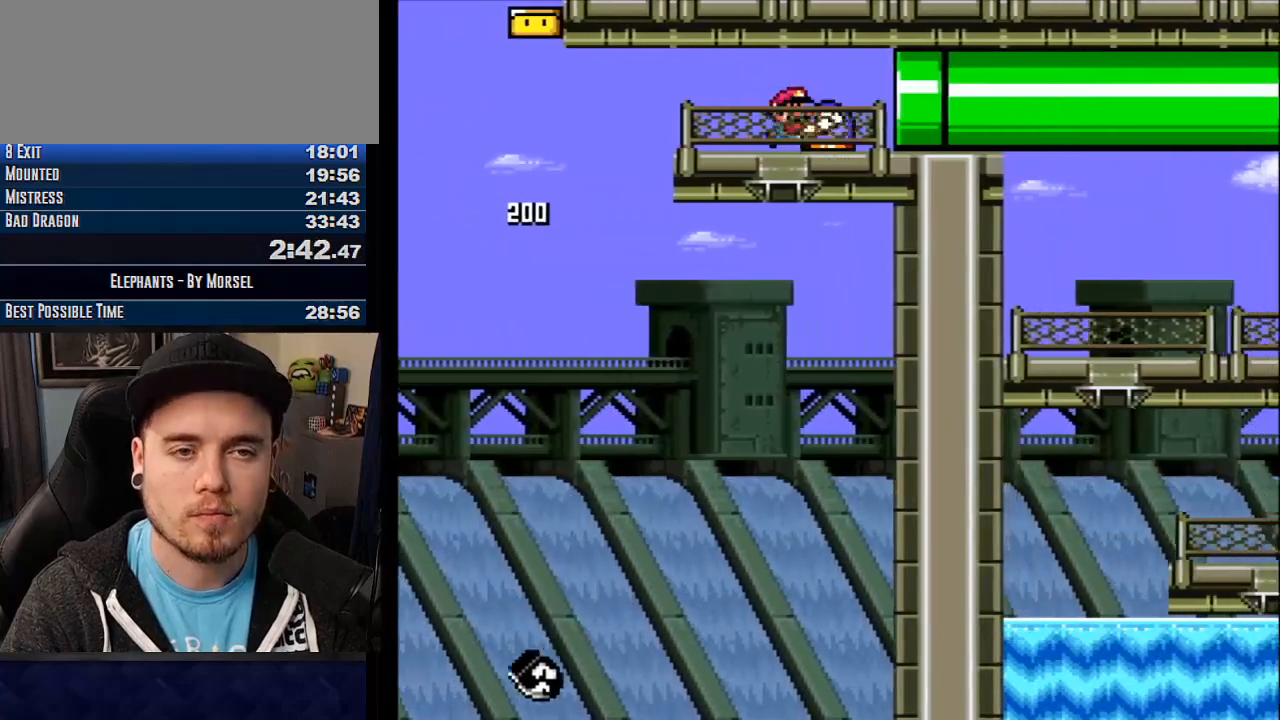
{"buttons": ["CROSS"], "events": []}
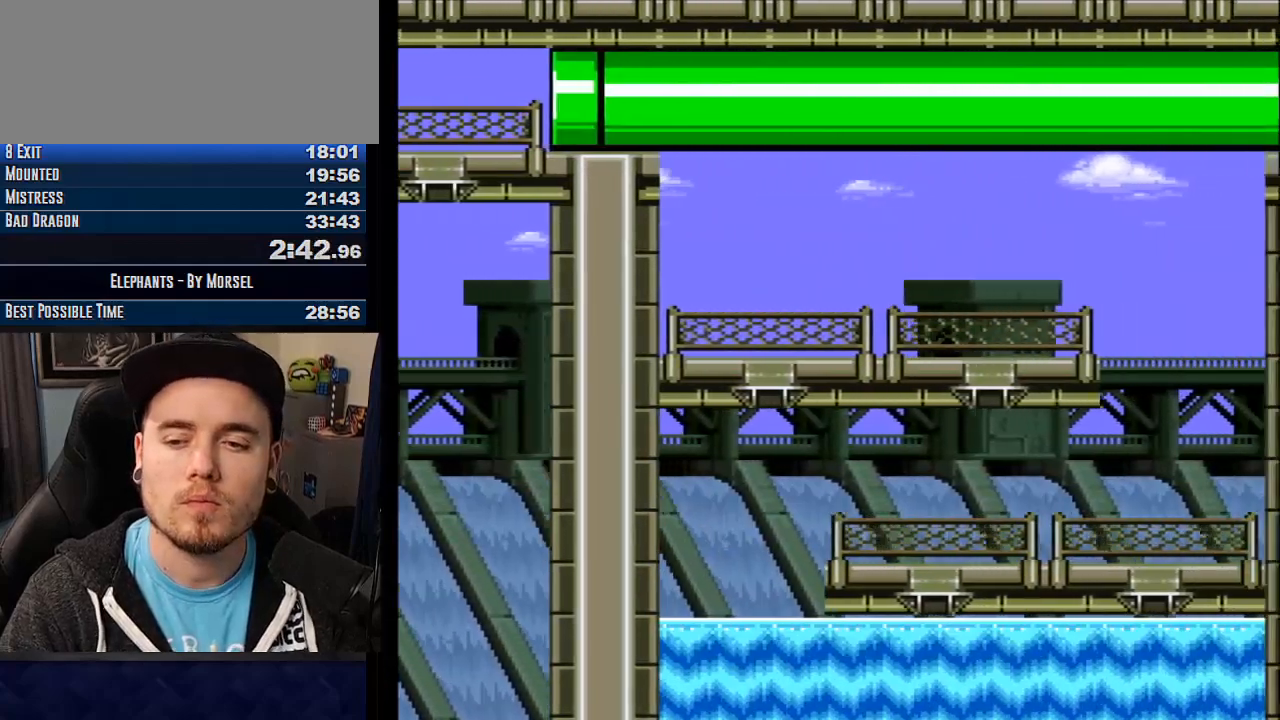
{"buttons": ["CROSS"], "events": []}
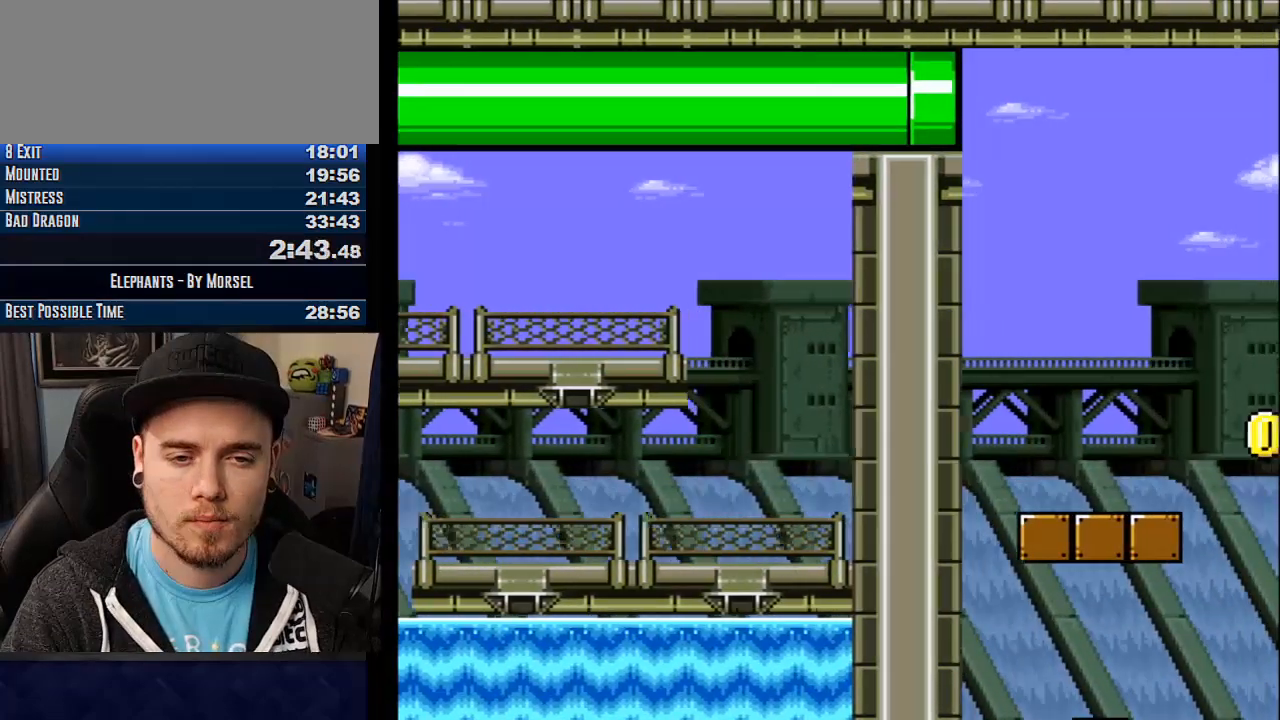
{"buttons": ["CROSS"], "events": []}